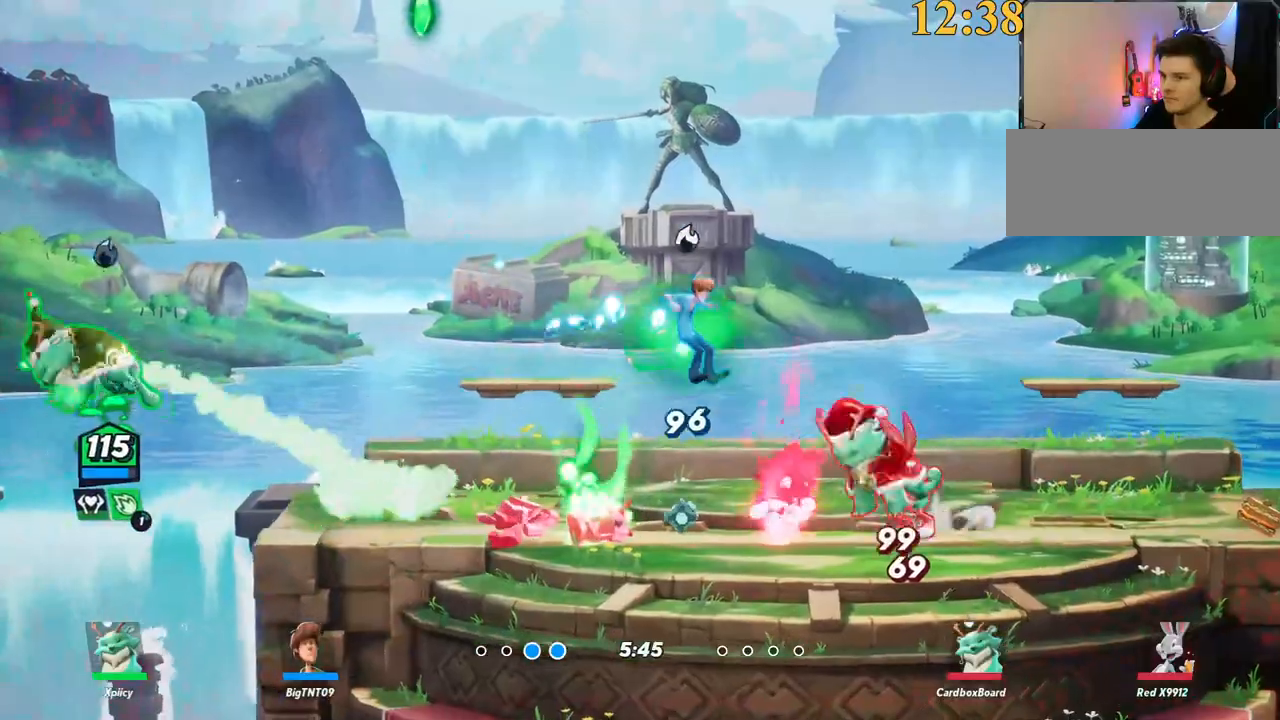
Gameplay with keyboard; each line is a JSON object with the keys held at the frame after it. "events" lists presses ("down") and releases ("up") of ".", "/", "0", "1", "2", "3", "4", "5", "6", "7", "8", "9", "a", "alt_l", "alt_r", "b", "backslash", "backspace", "c", "caps_lock", "comma", "ctrl_l", "ctrl_r", "d", "e", "equals", "f", "g", "h", "i", "j", "k", "l", "lbracket", "m", "minus", "n", "o", "p", "q", "quote", "r", "rbracket", "return", "s", "semicolon", "shift_l", "shift_r", "space", "super", "t", "tab", "tilde", "u", "v", "w", "x", "y" and "z" between this image and that frame as [ms after this image, input, new state], when the widget could be followed in between. No other keys are recorded. Mouse input is not recorded.
{"keys": ["d", "space"], "events": [[67, "w", "down"], [300, "backslash", "down"], [300, "space", "down"], [300, "w", "up"], [384, "space", "up"], [484, "backslash", "up"], [484, "space", "down"]]}
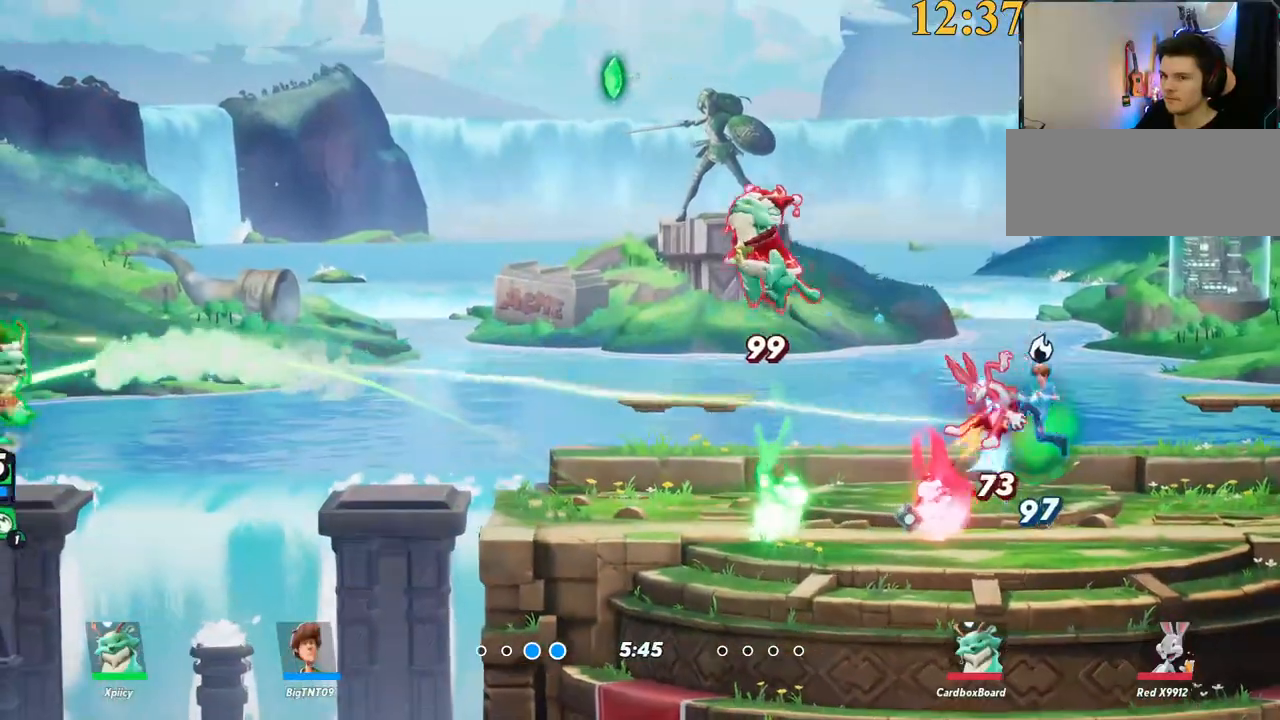
{"keys": ["d"], "events": [[117, "space", "up"], [167, "space", "down"], [250, "space", "up"], [300, "space", "down"], [400, "space", "up"]]}
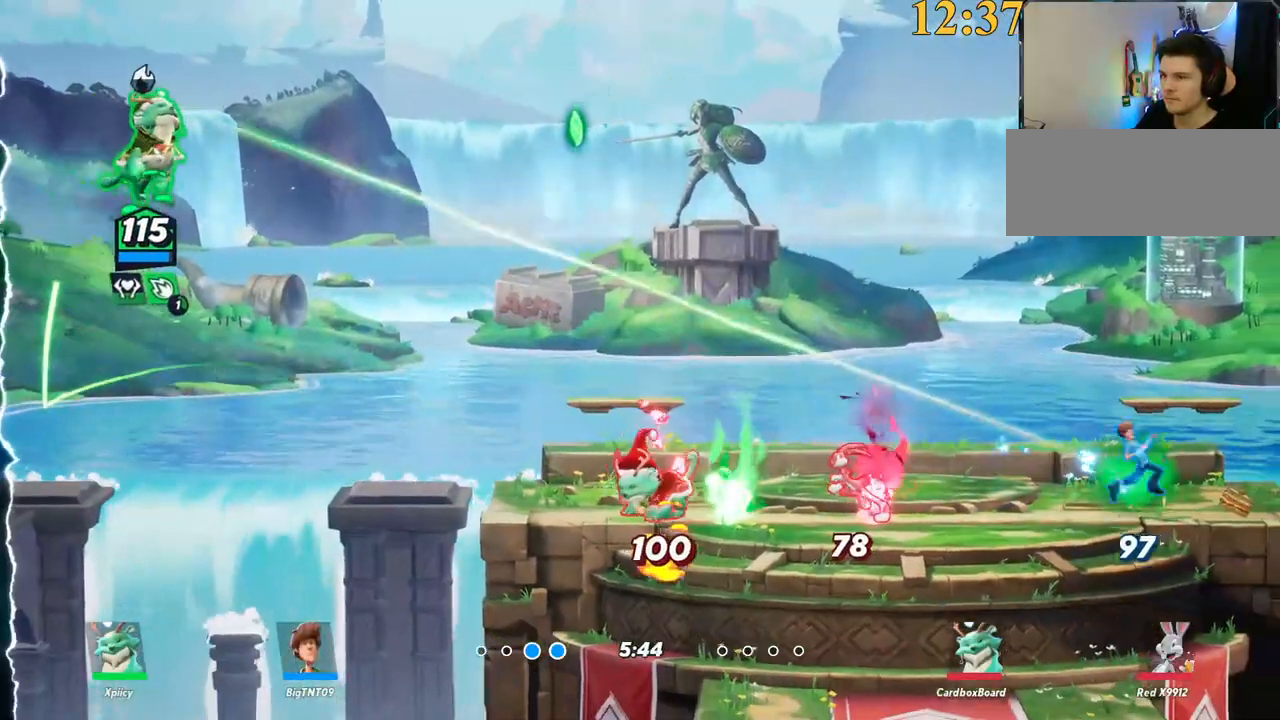
{"keys": ["a"], "events": [[217, "x", "down"], [300, "x", "up"], [400, "a", "down"], [400, "d", "up"]]}
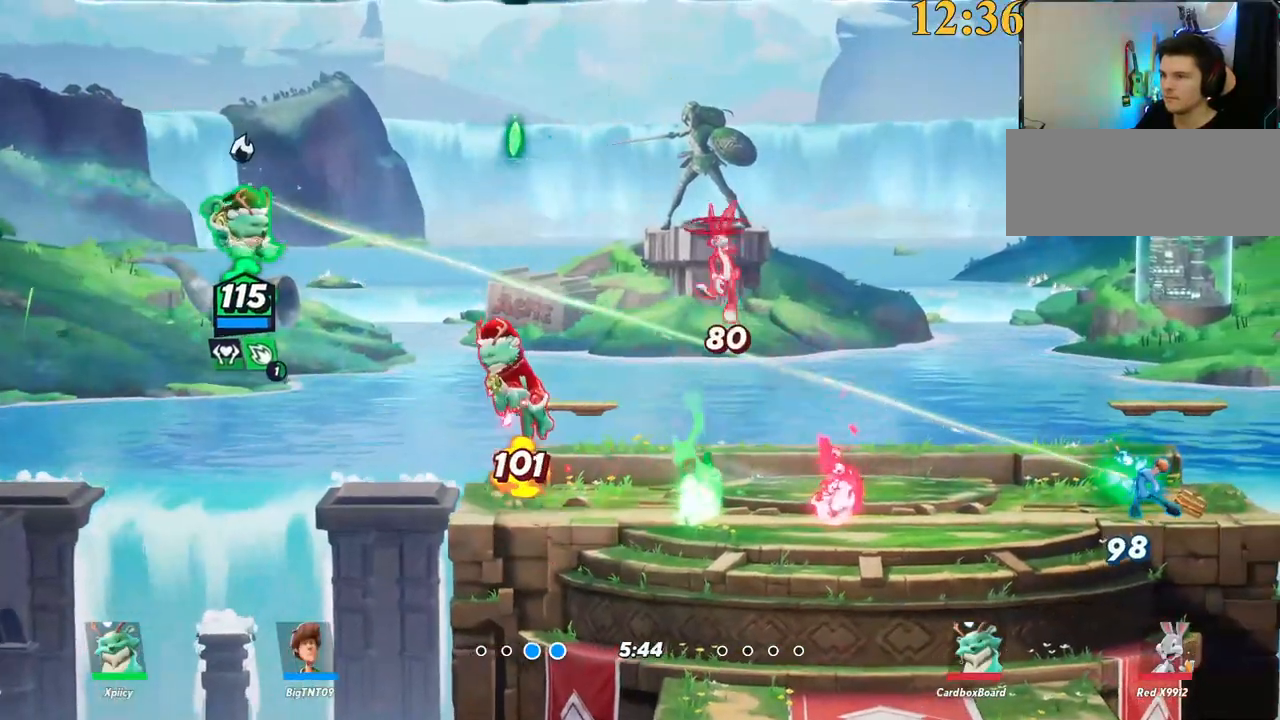
{"keys": ["d"], "events": [[217, "s", "down"], [450, "a", "up"], [450, "d", "down"], [500, "s", "up"]]}
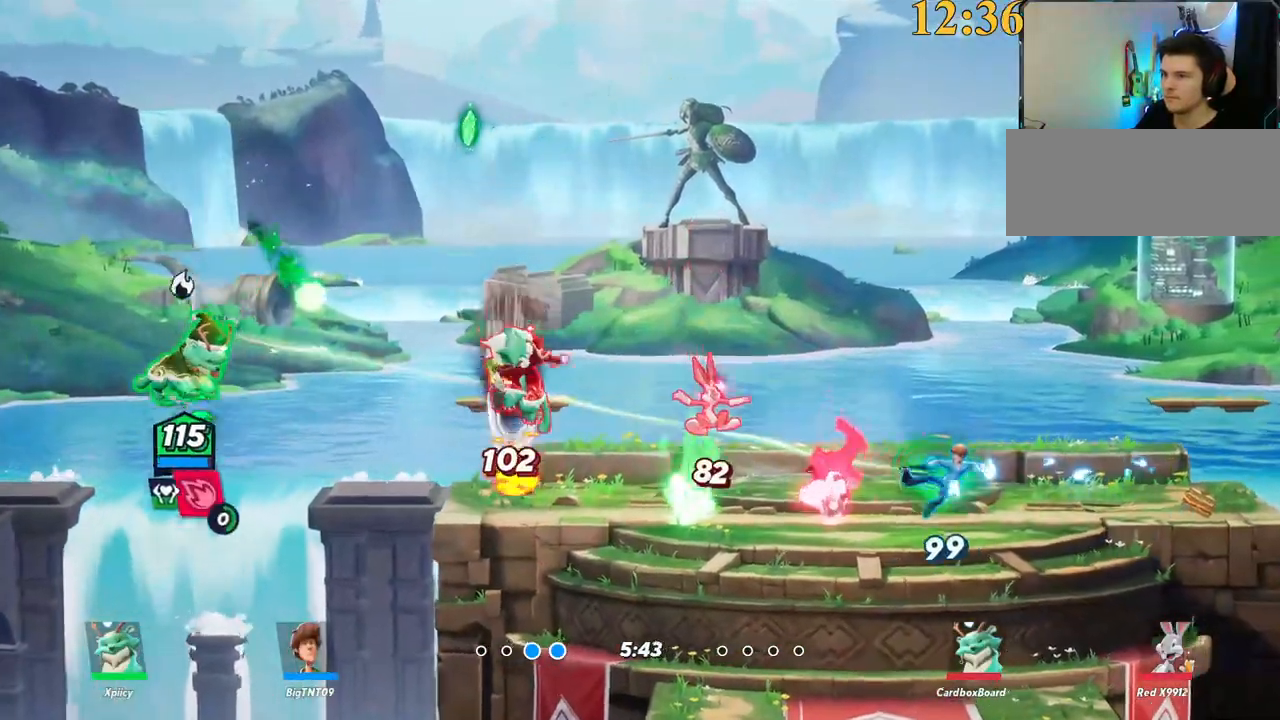
{"keys": ["d"], "events": [[50, "semicolon", "down"], [150, "semicolon", "up"], [234, "w", "down"], [417, "w", "up"]]}
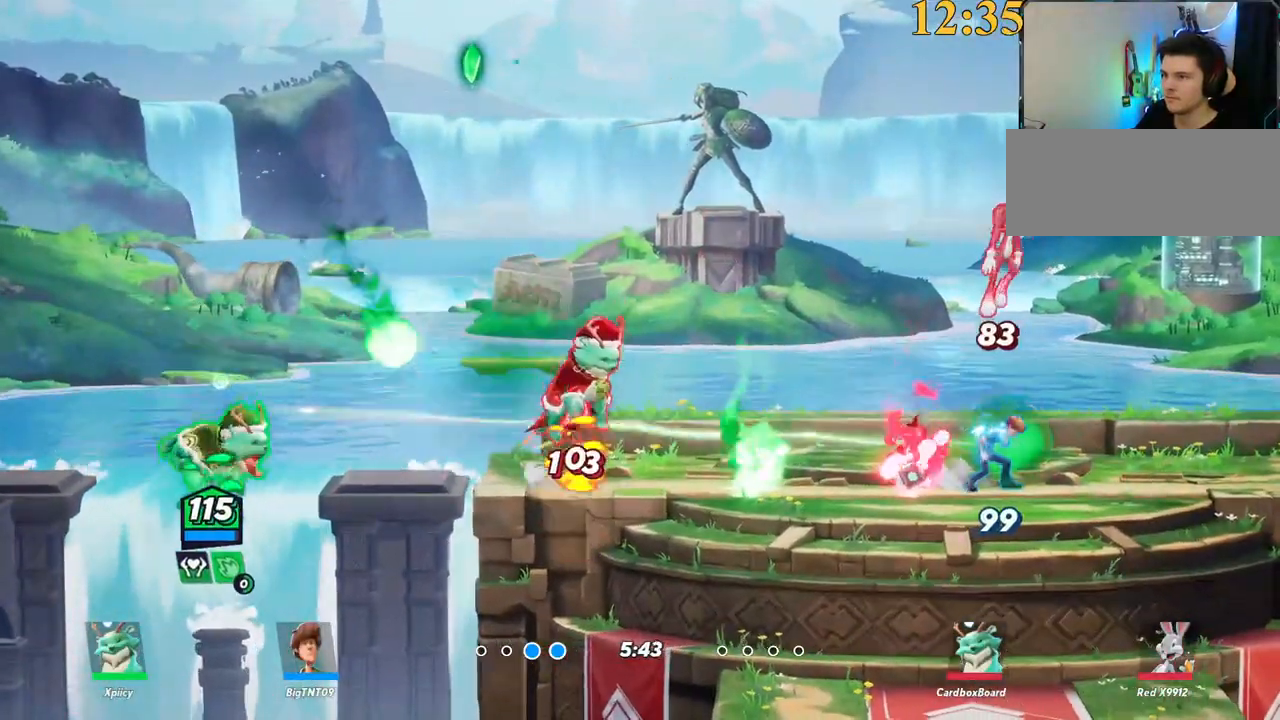
{"keys": ["d"], "events": [[200, "backslash", "down"], [334, "space", "down"], [384, "backslash", "up"], [434, "space", "up"]]}
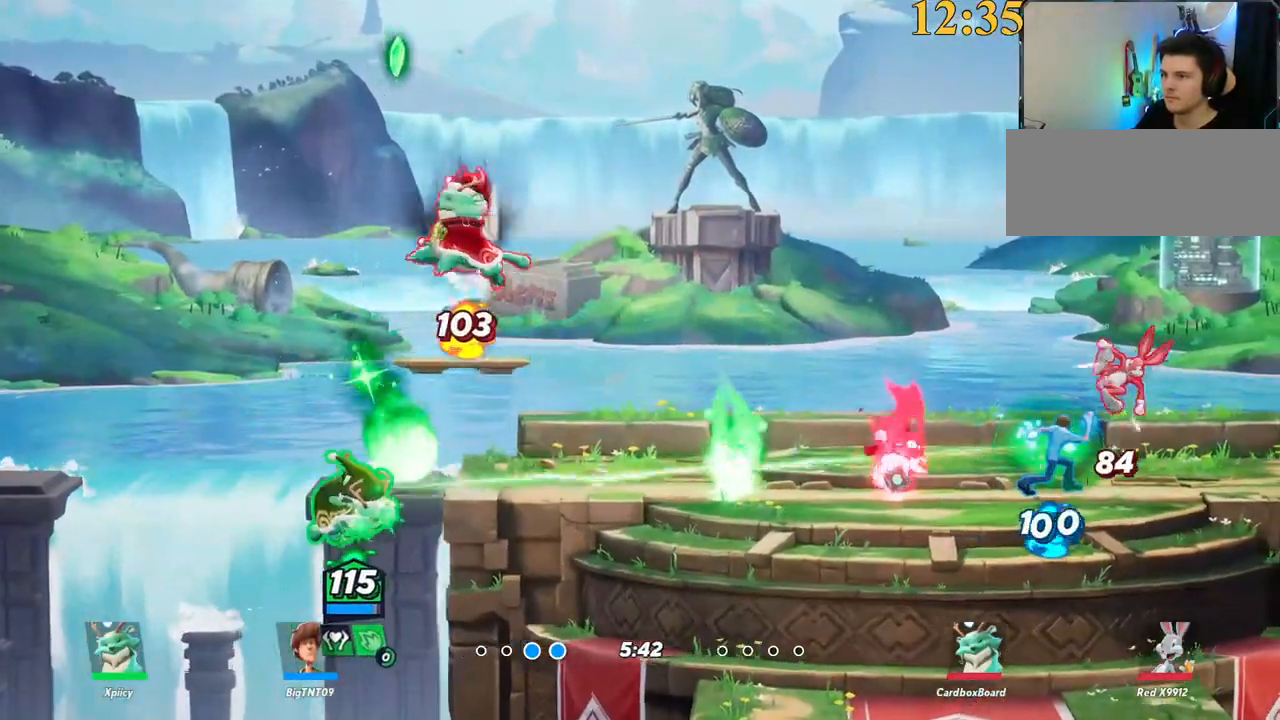
{"keys": ["d", "w"], "events": [[17, "space", "down"], [117, "space", "up"], [250, "backspace", "down"], [250, "space", "down"], [300, "space", "up"], [350, "backspace", "up"], [434, "w", "down"]]}
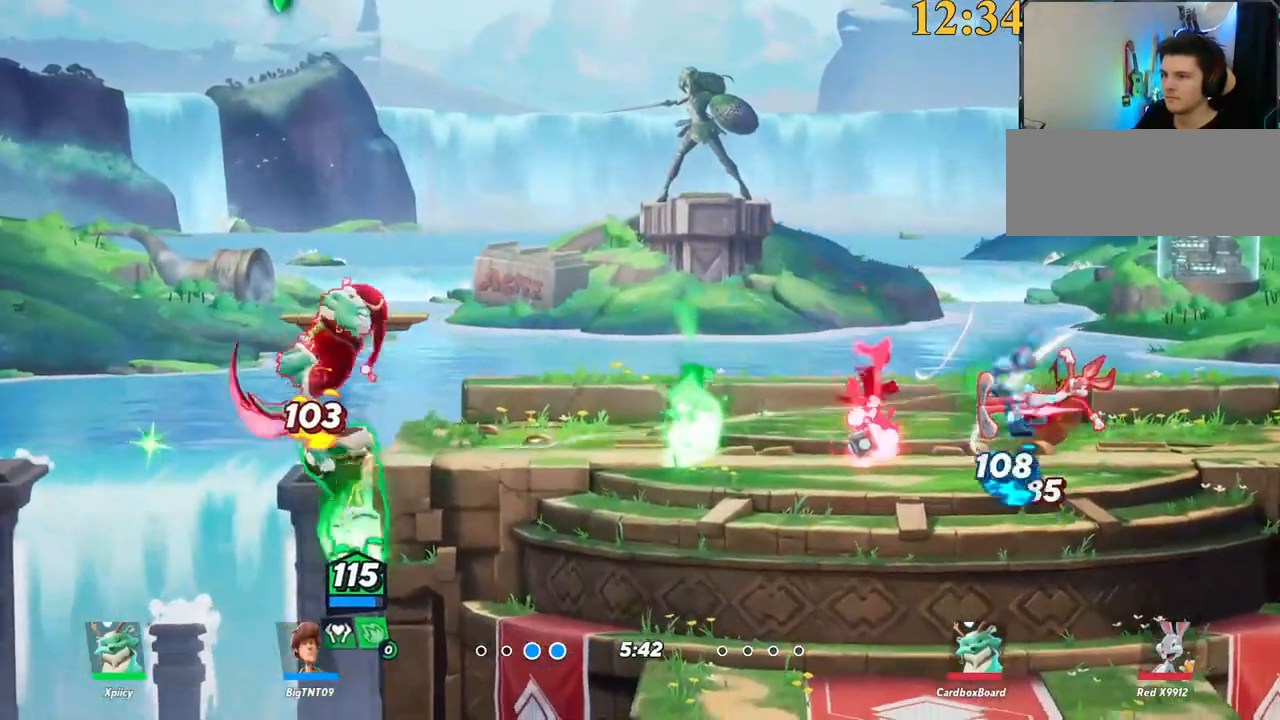
{"keys": ["d", "w"], "events": [[400, "space", "down"], [500, "space", "up"]]}
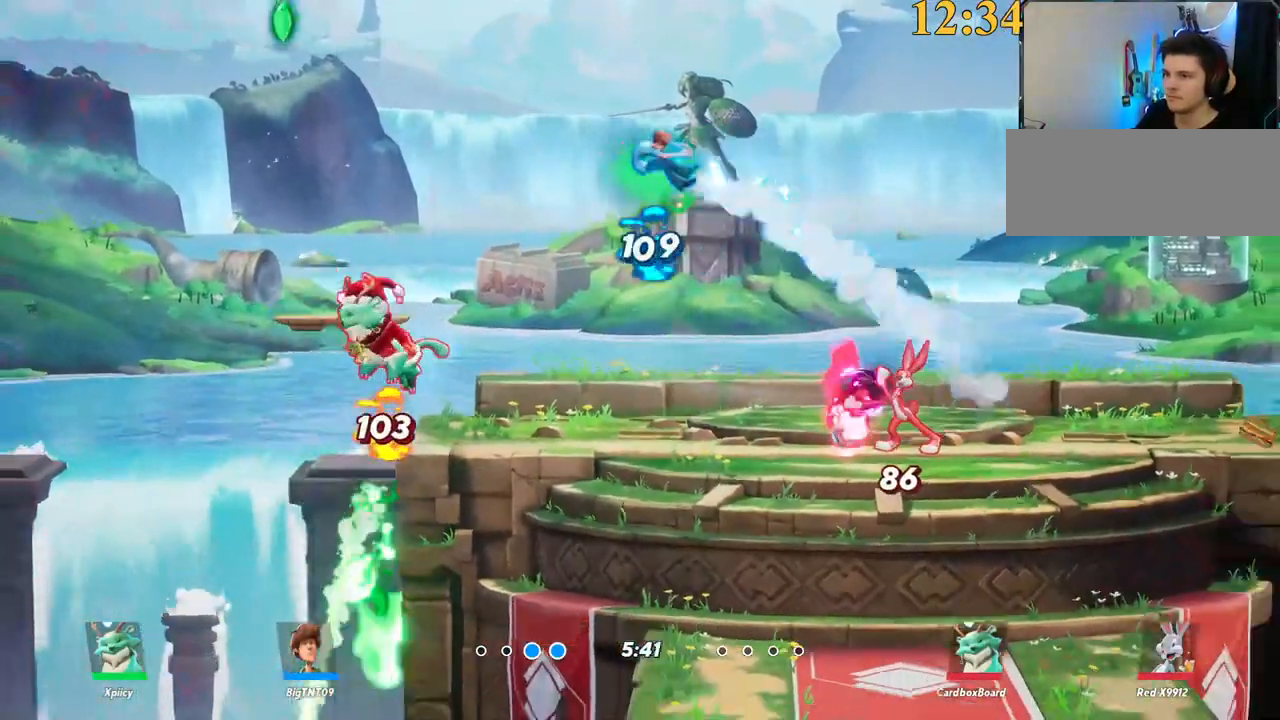
{"keys": [], "events": [[34, "w", "up"], [317, "d", "up"]]}
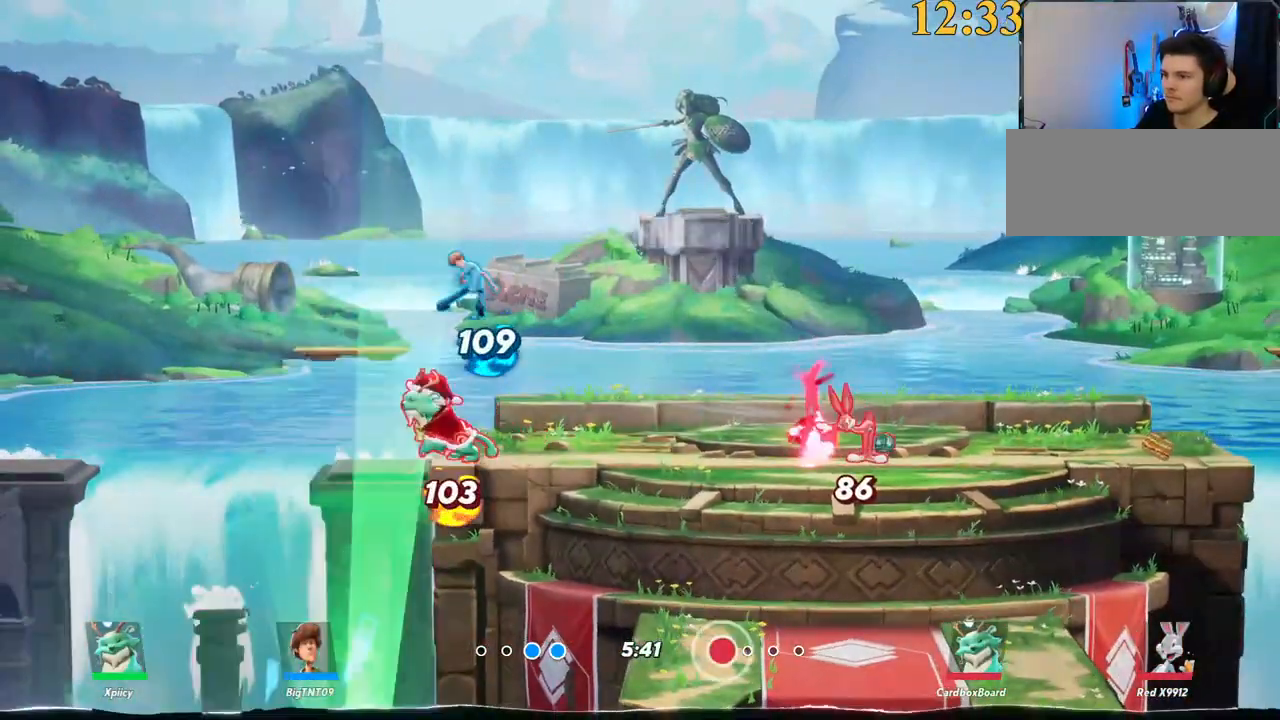
{"keys": [], "events": []}
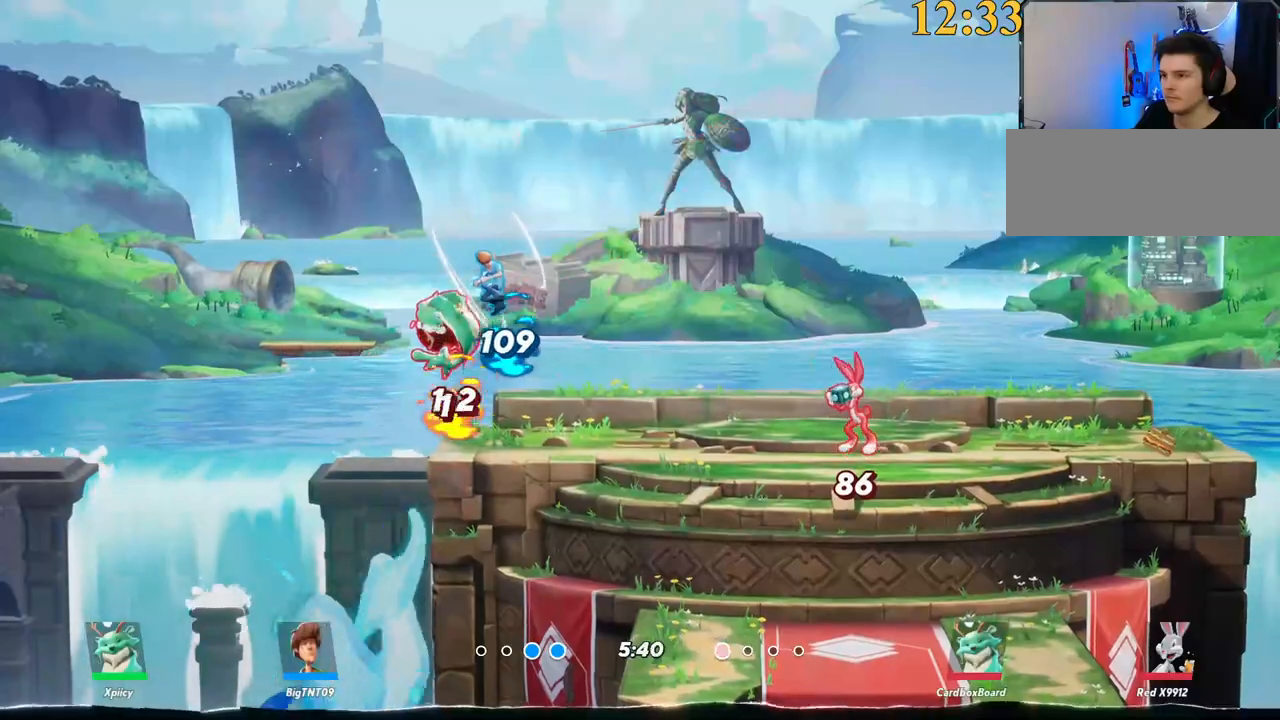
{"keys": [], "events": []}
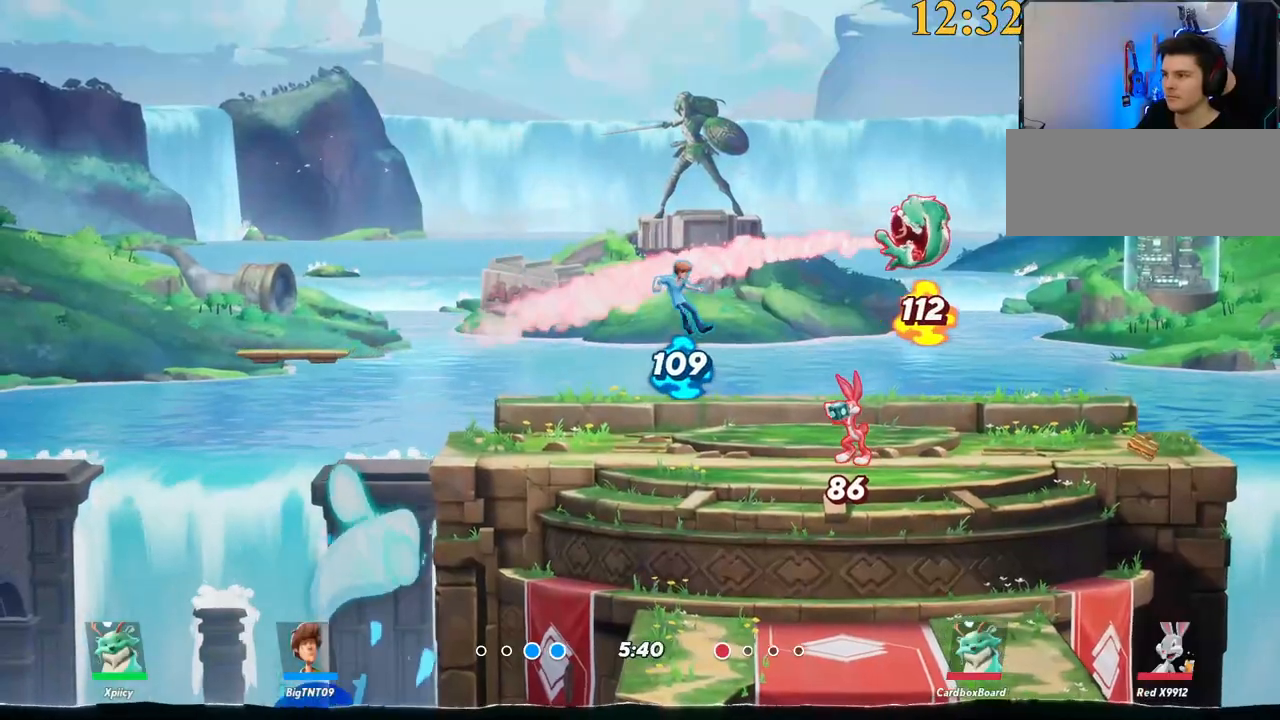
{"keys": [], "events": []}
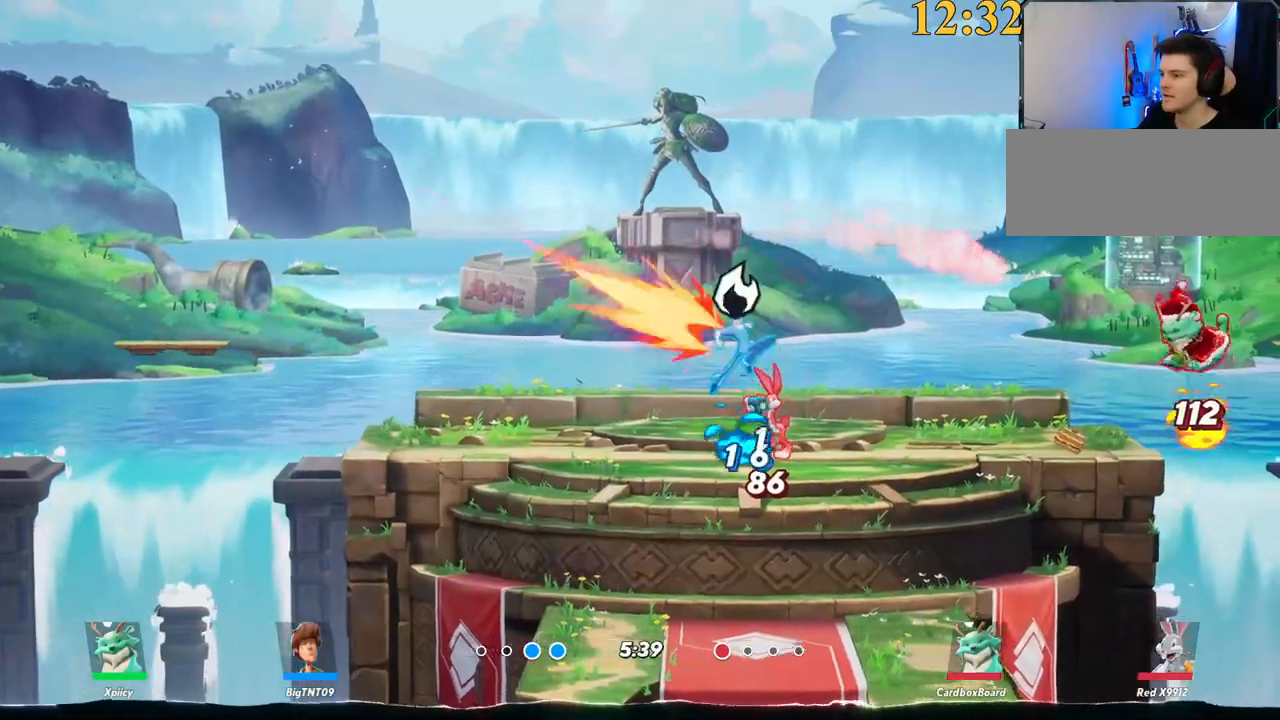
{"keys": [], "events": []}
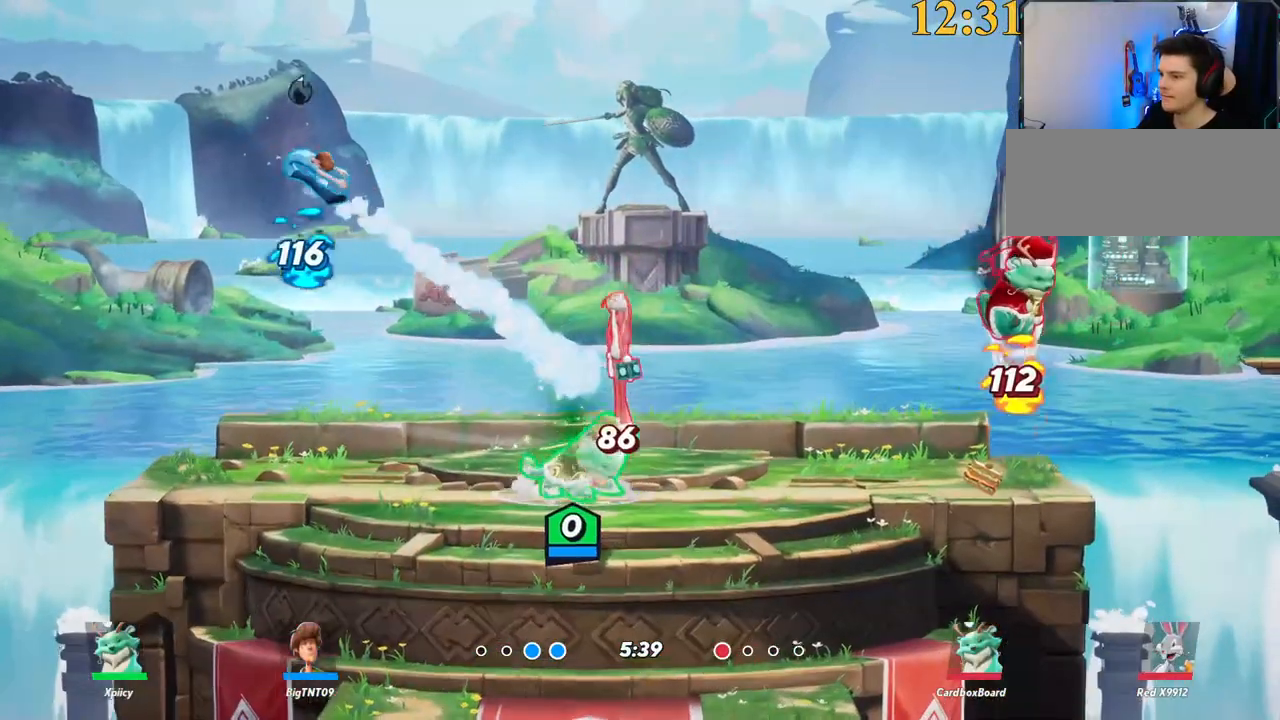
{"keys": ["a", "p"], "events": [[117, "space", "down"], [267, "space", "up"], [350, "a", "down"], [350, "space", "down"], [450, "p", "down"], [450, "space", "up"]]}
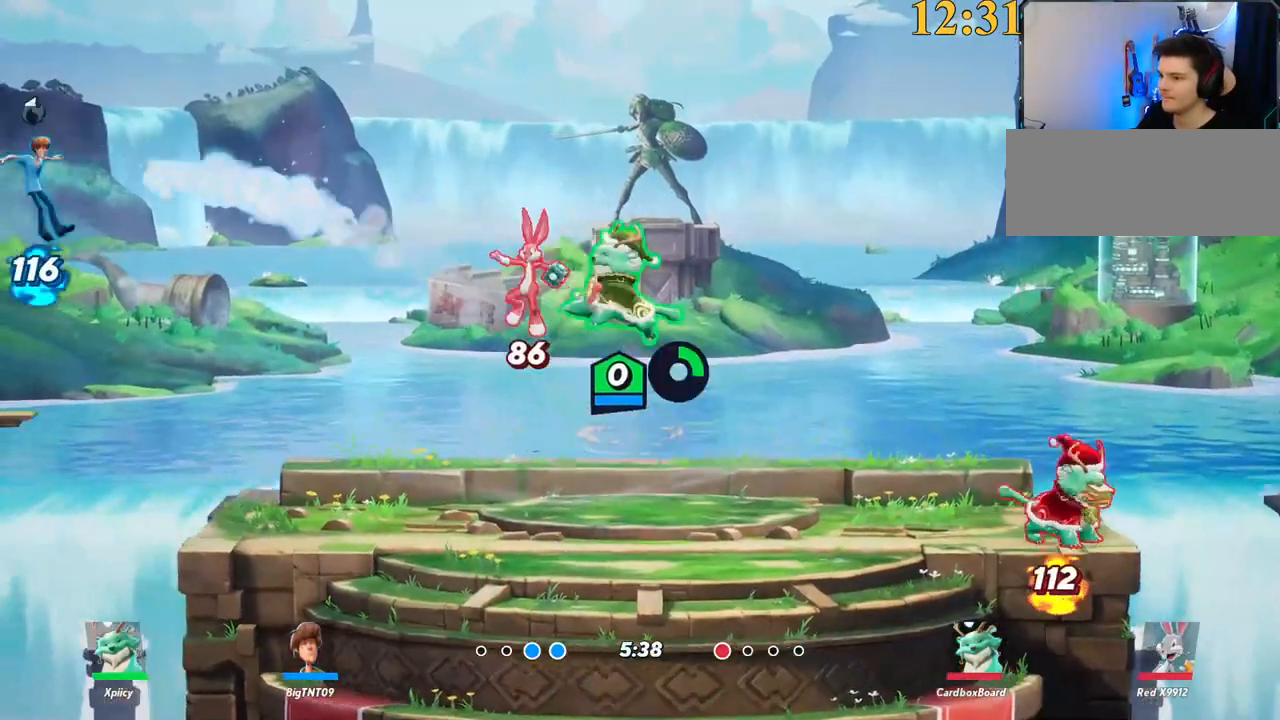
{"keys": ["a", "p"], "events": [[84, "s", "down"], [500, "s", "up"]]}
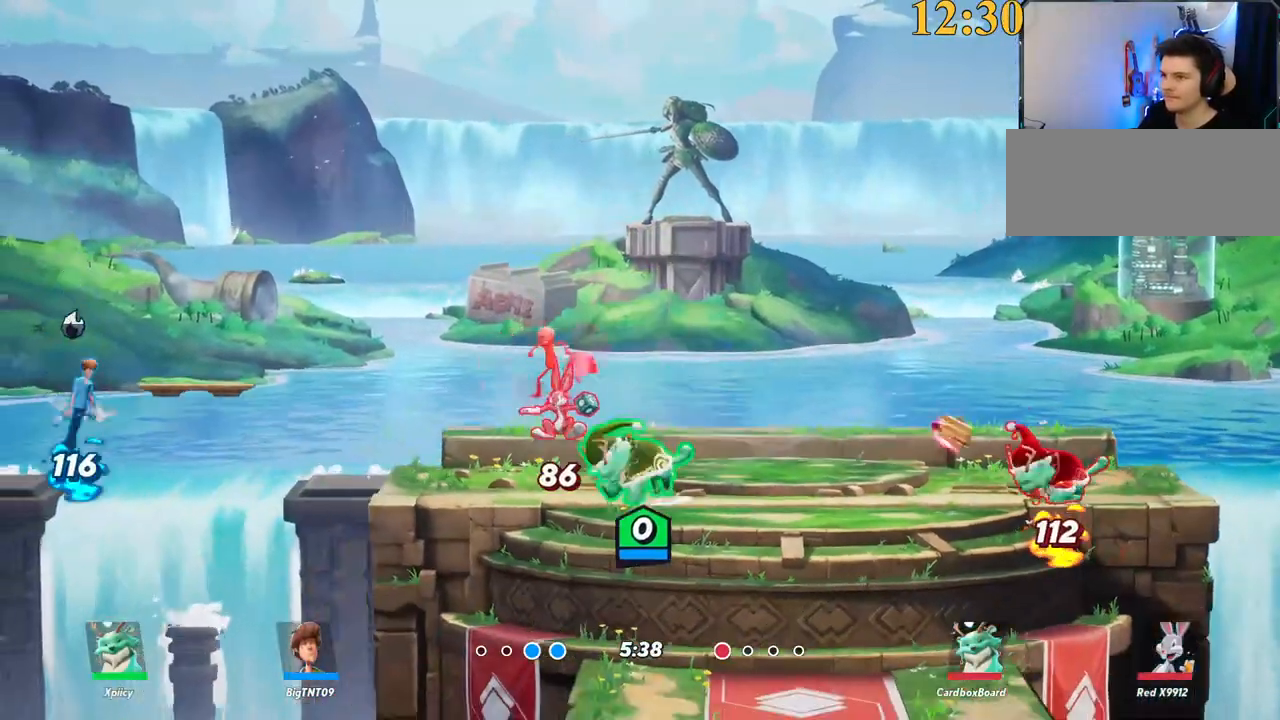
{"keys": ["a", "backslash"], "events": [[50, "p", "up"], [334, "backslash", "down"]]}
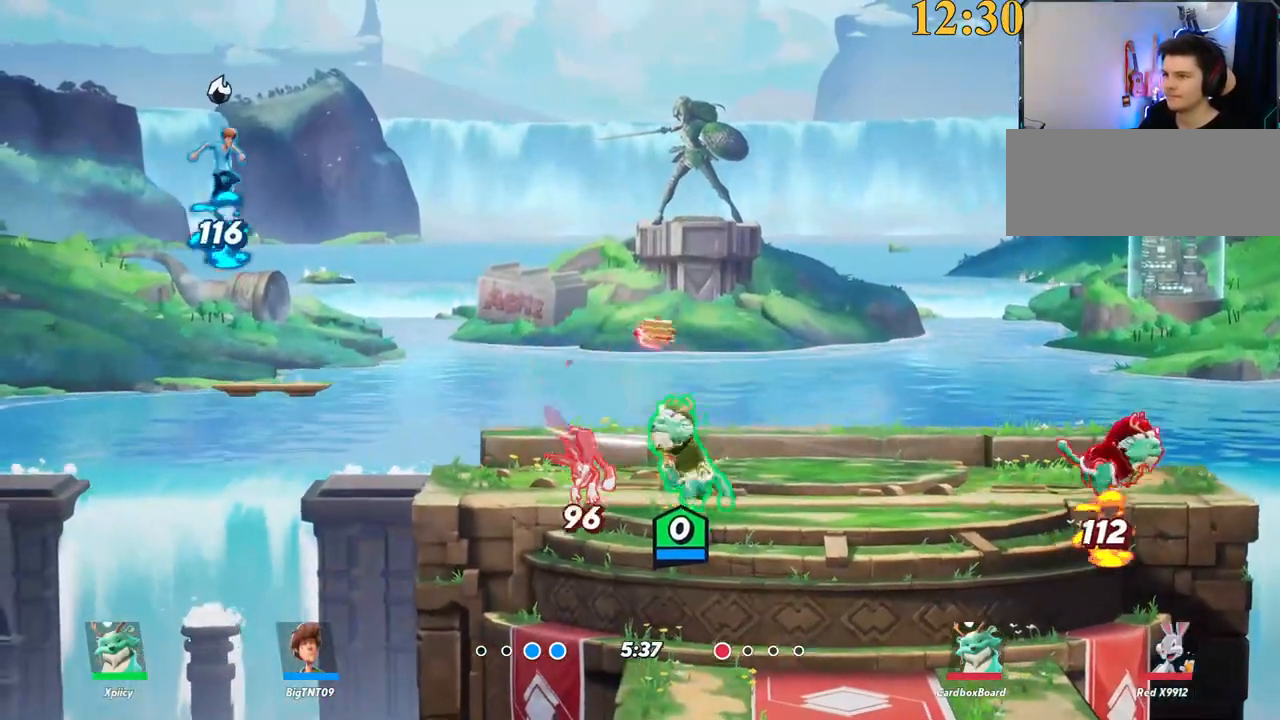
{"keys": ["d"], "events": [[17, "backslash", "up"], [150, "quote", "down"], [250, "a", "up"], [284, "quote", "up"], [384, "d", "down"]]}
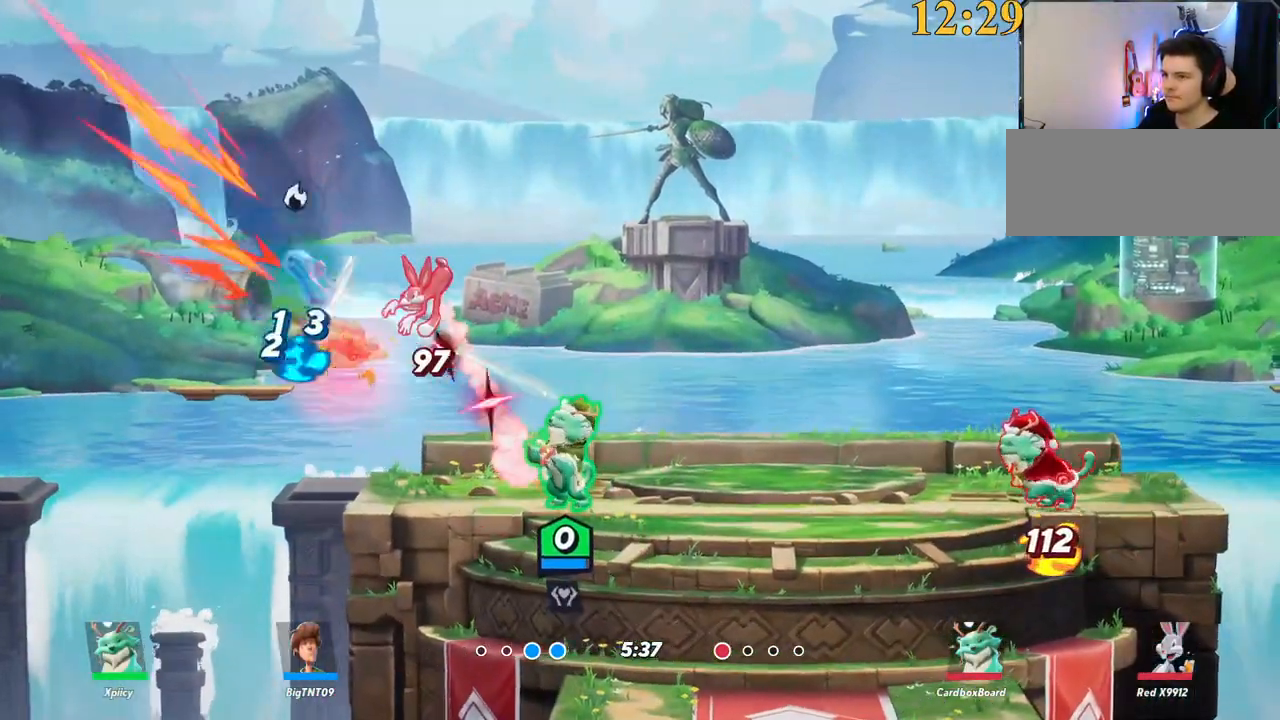
{"keys": ["a"], "events": [[167, "backslash", "down"], [200, "space", "down"], [300, "backslash", "up"], [350, "space", "up"], [484, "a", "down"], [484, "d", "up"]]}
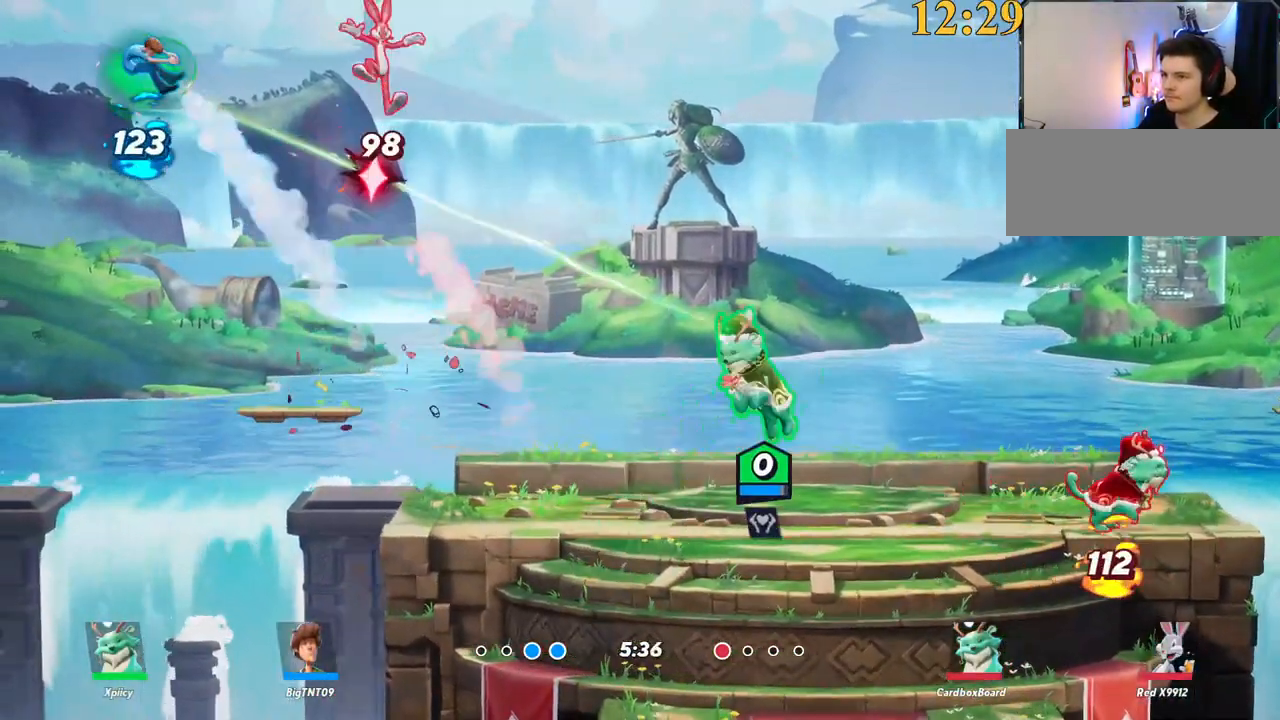
{"keys": [], "events": [[17, "space", "down"], [17, "x", "down"], [67, "space", "up"], [67, "x", "up"], [217, "a", "up"], [250, "a", "down"], [300, "a", "up"]]}
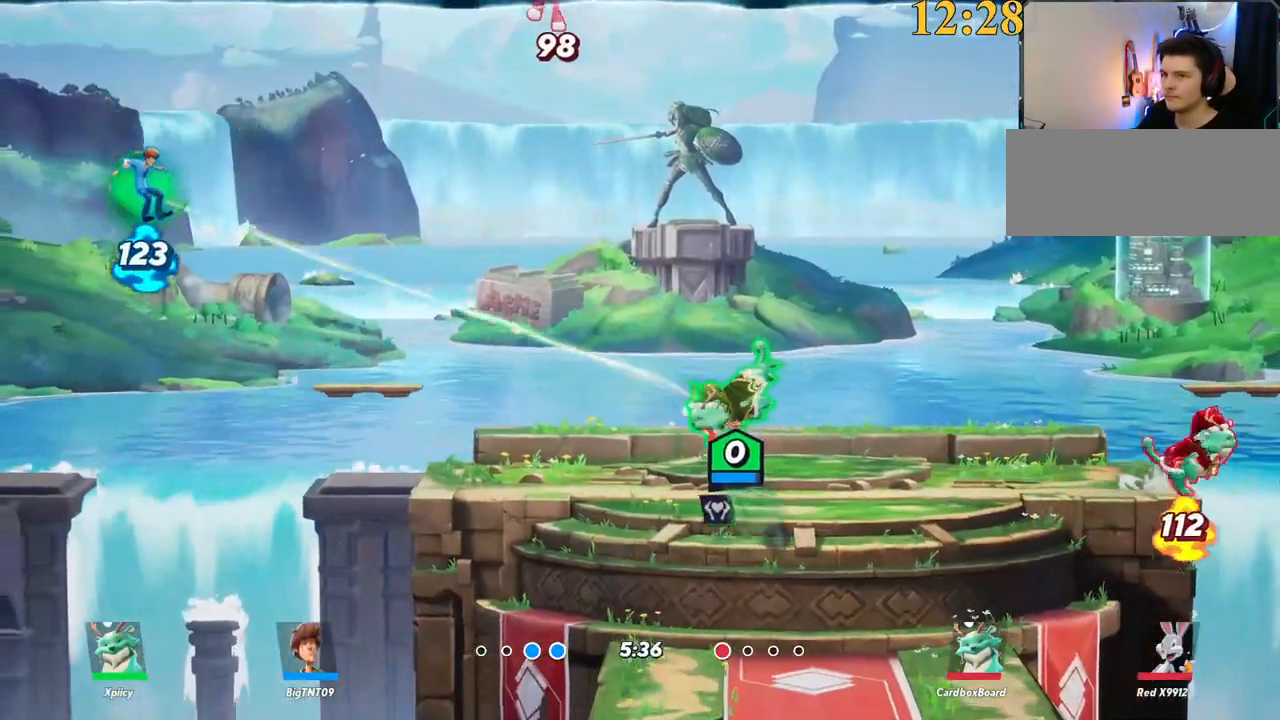
{"keys": ["a"], "events": [[184, "a", "down"], [217, "quote", "down"], [317, "quote", "up"]]}
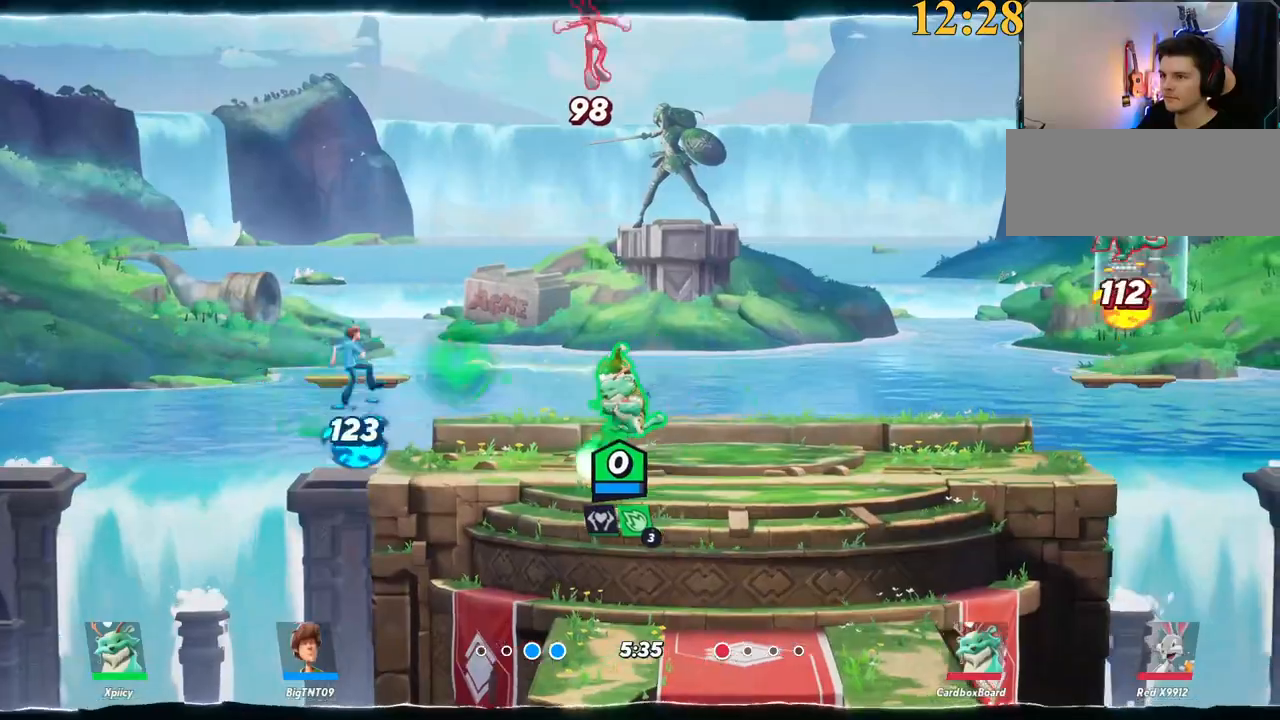
{"keys": ["d", "space"], "events": [[500, "a", "up"], [500, "d", "down"], [500, "space", "down"]]}
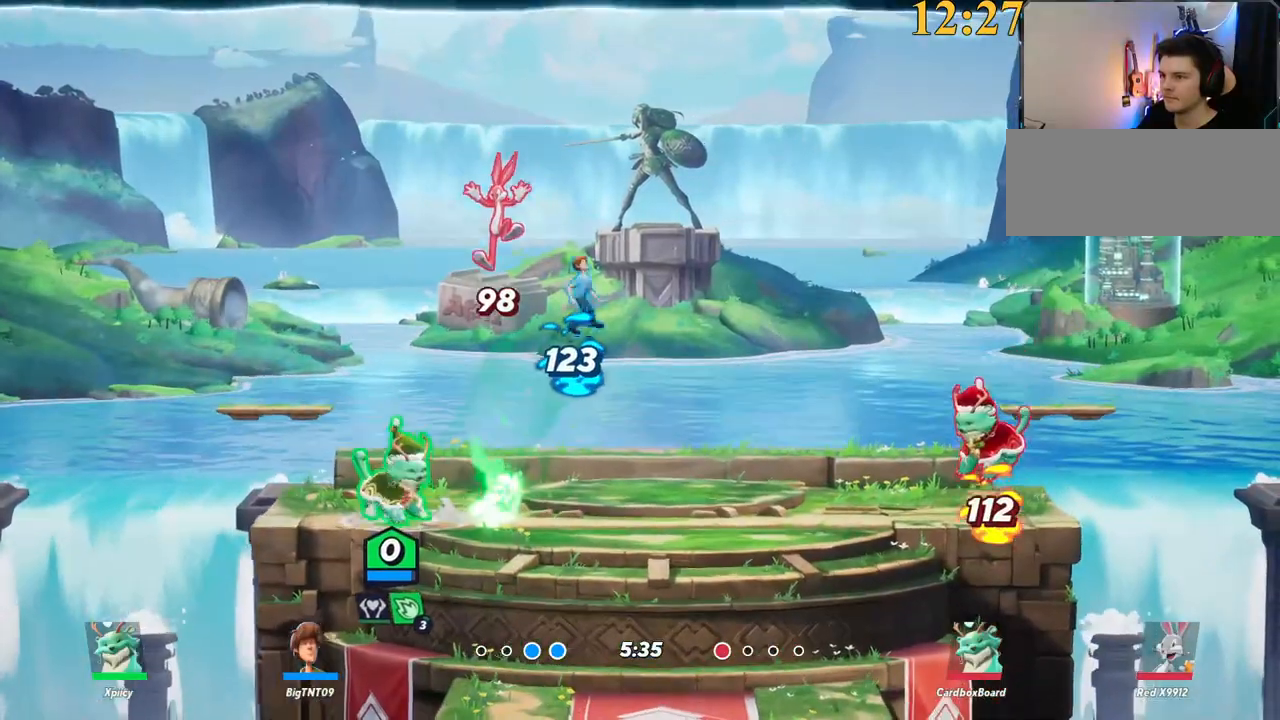
{"keys": ["d"], "events": [[50, "space", "up"], [134, "lbracket", "down"], [234, "lbracket", "up"]]}
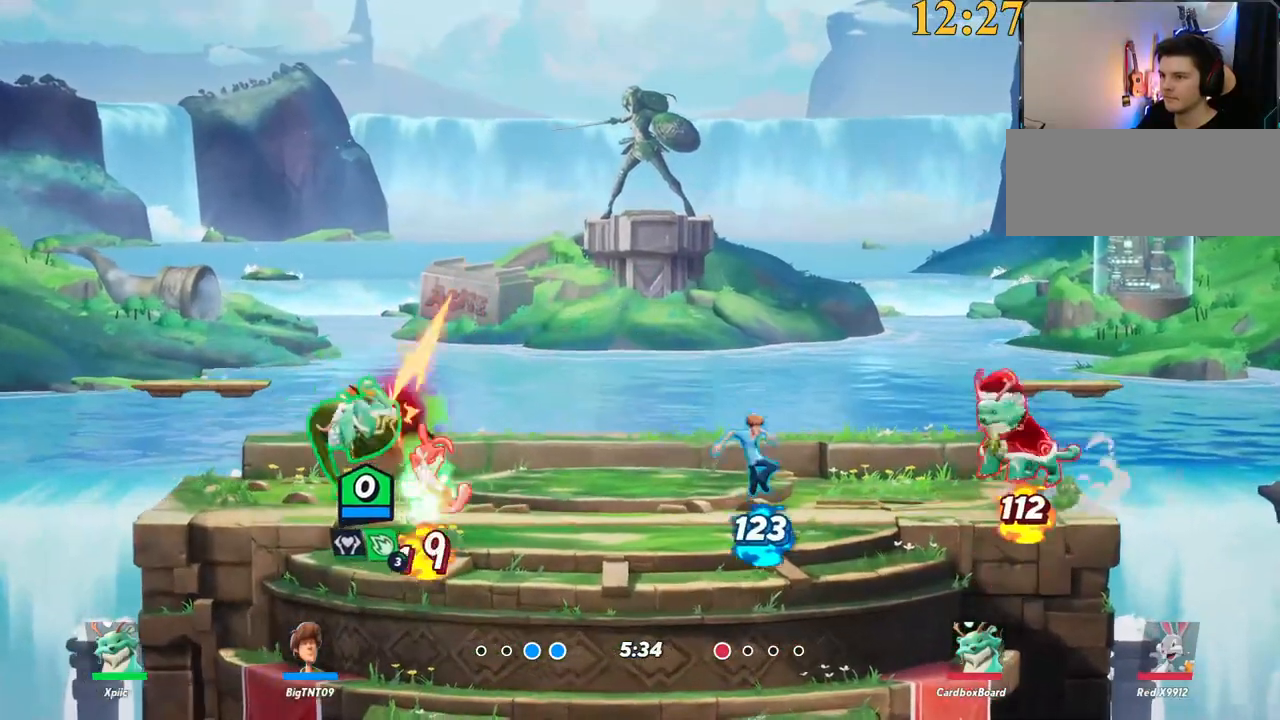
{"keys": ["backslash", "d"], "events": [[367, "backslash", "down"]]}
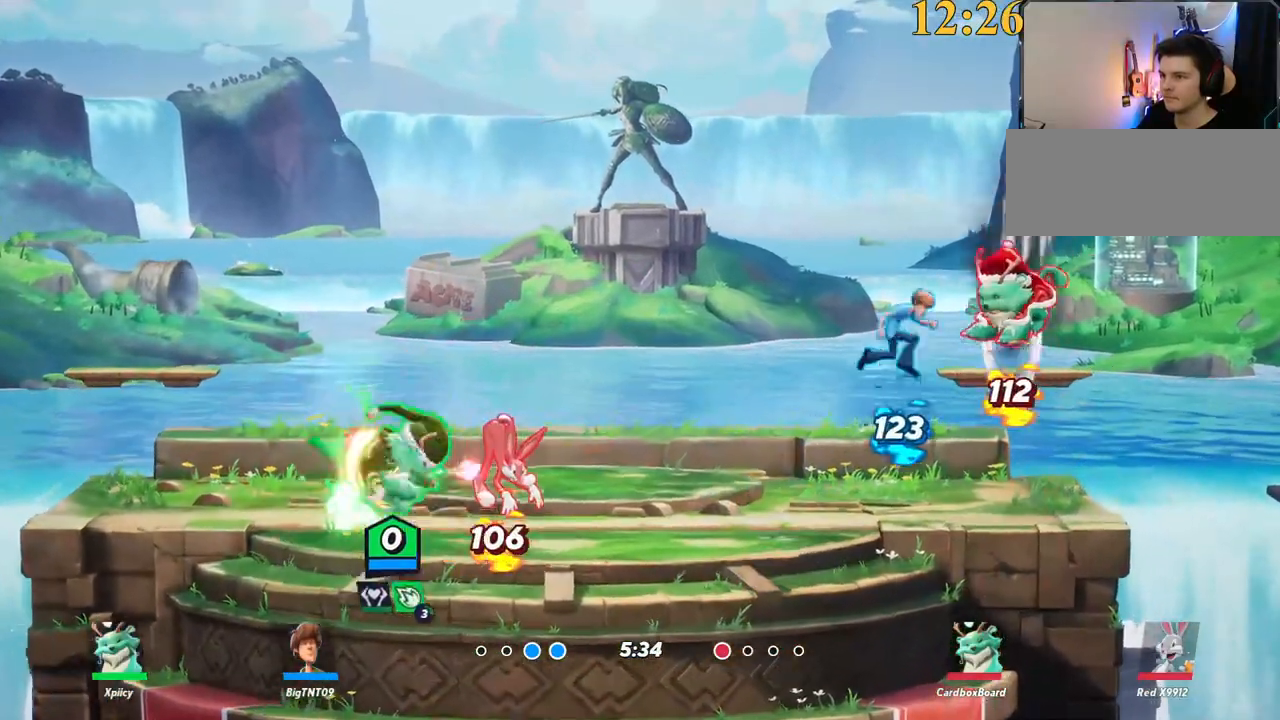
{"keys": ["d"], "events": [[67, "backslash", "up"], [200, "backspace", "down"], [334, "backspace", "up"]]}
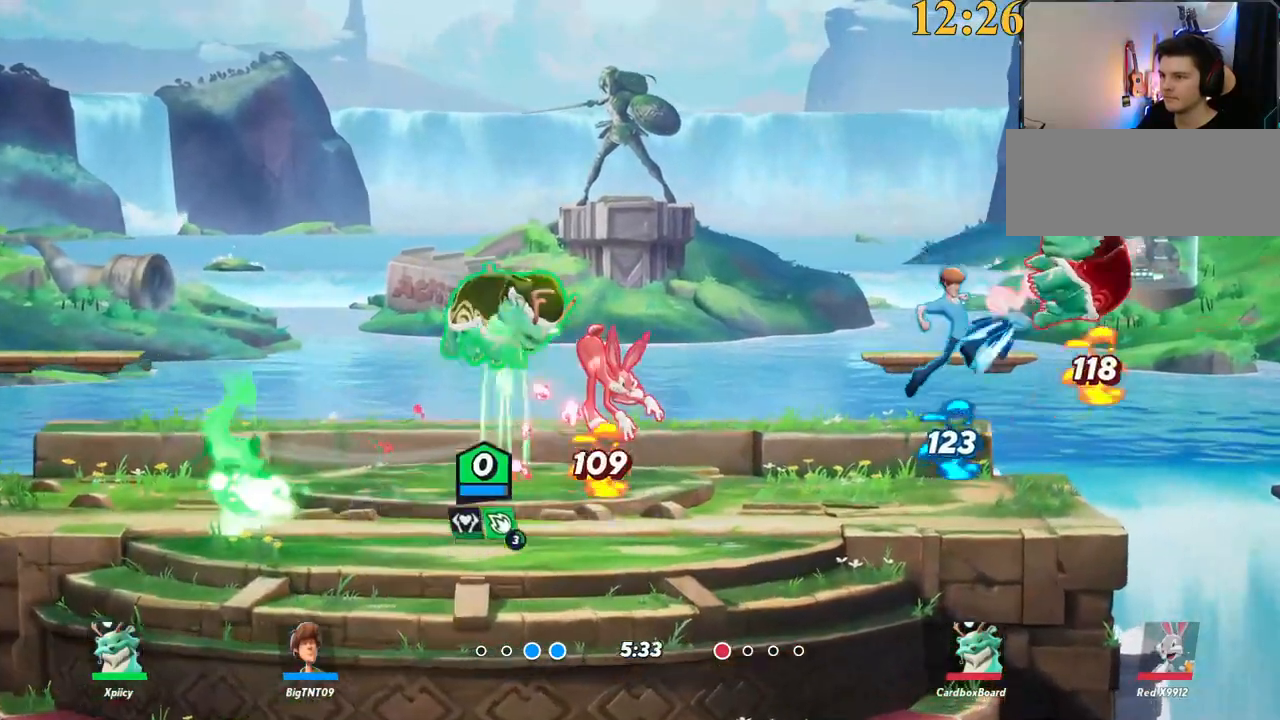
{"keys": ["d", "space"], "events": [[200, "backslash", "down"], [300, "space", "down"], [434, "space", "up"], [484, "backslash", "up"], [484, "space", "down"]]}
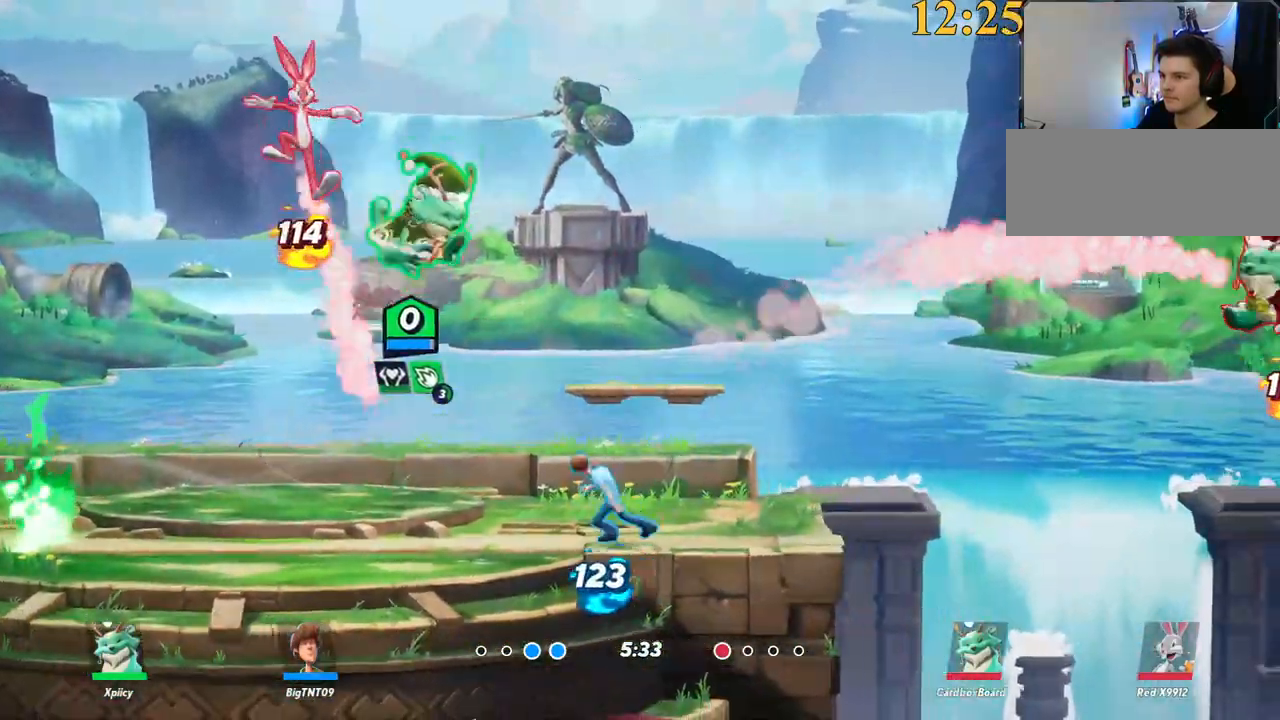
{"keys": ["a", "s"], "events": [[67, "space", "up"], [117, "space", "down"], [217, "a", "down"], [217, "d", "up"], [217, "x", "down"], [300, "space", "up"], [300, "x", "up"], [450, "s", "down"]]}
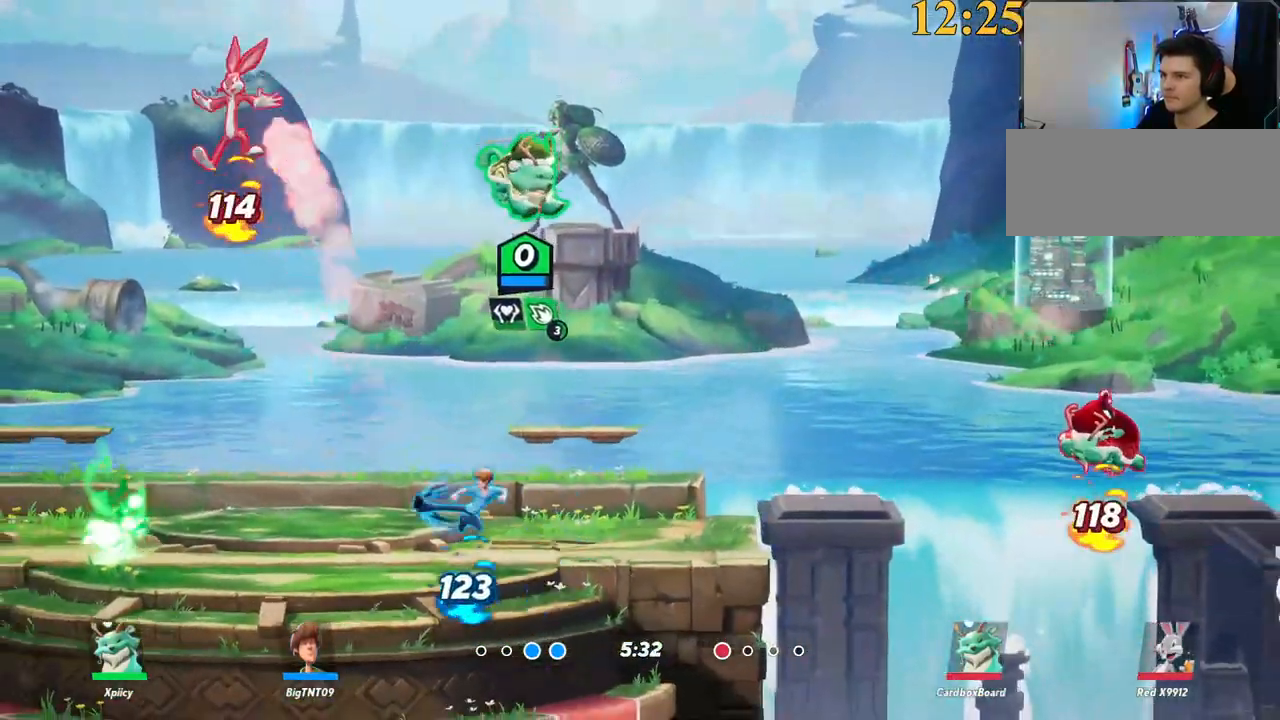
{"keys": ["d"], "events": [[34, "a", "up"], [34, "d", "down"], [134, "a", "down"], [184, "d", "up"], [317, "a", "up"], [317, "d", "down"], [500, "s", "up"]]}
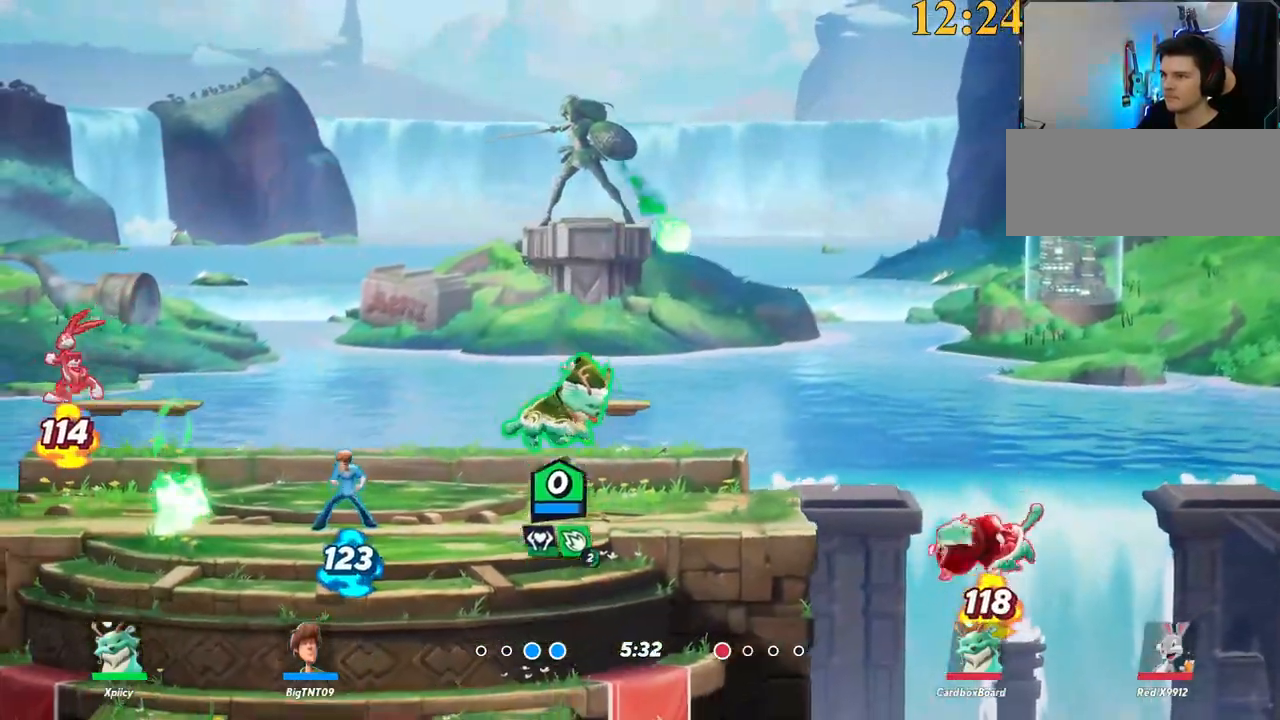
{"keys": ["d", "p"], "events": [[234, "space", "down"], [334, "space", "up"], [367, "p", "down"]]}
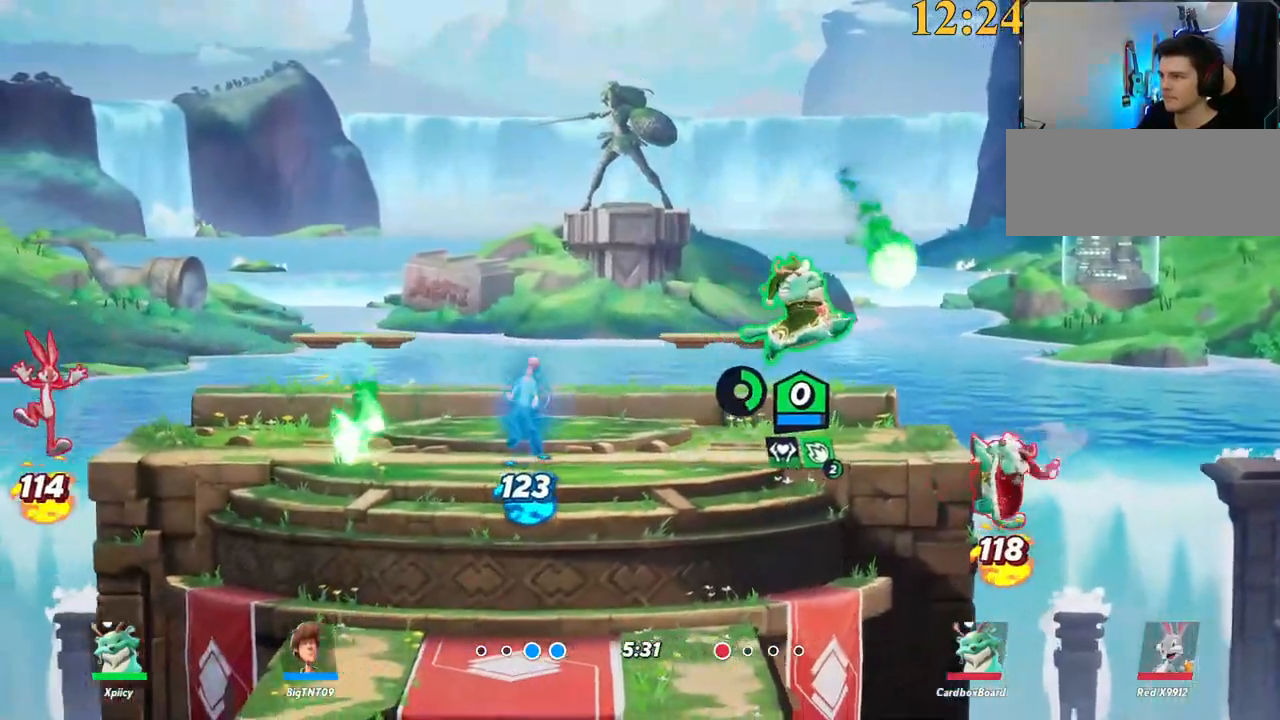
{"keys": ["d", "s"], "events": [[100, "s", "down"], [334, "p", "up"]]}
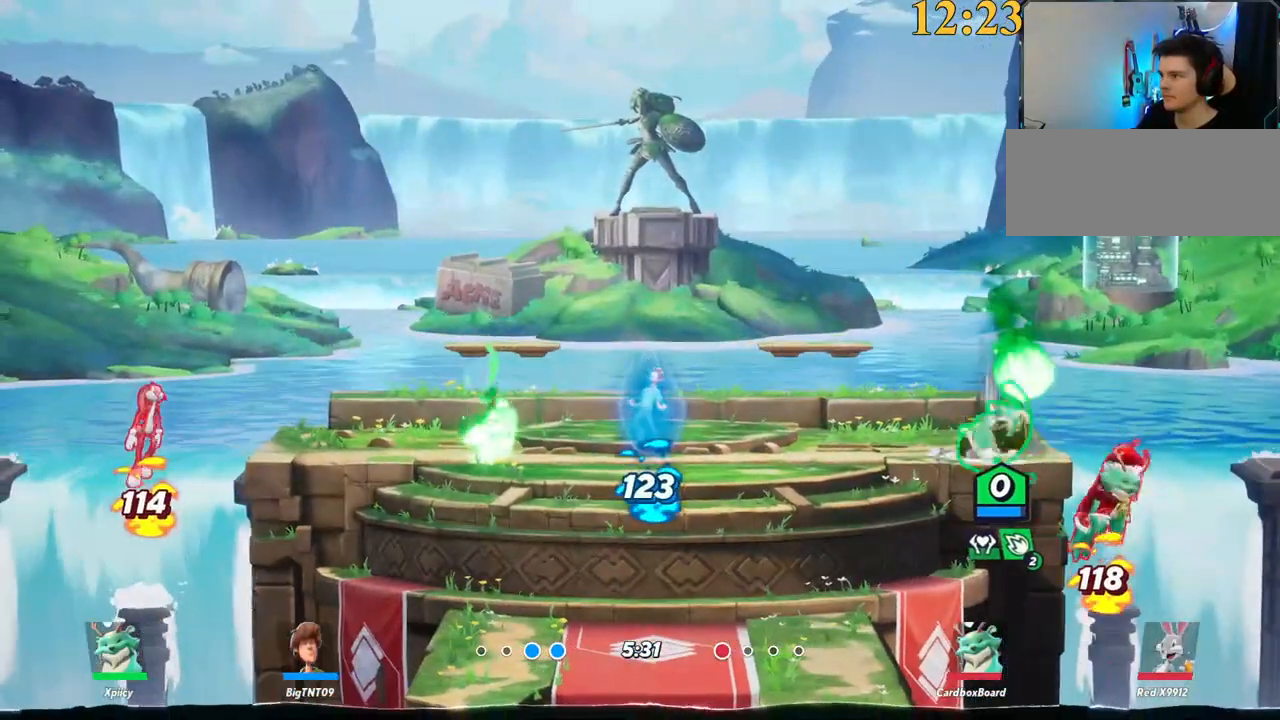
{"keys": ["backslash"], "events": [[67, "s", "up"], [167, "d", "up"], [350, "a", "down"], [434, "backslash", "down"], [484, "a", "up"]]}